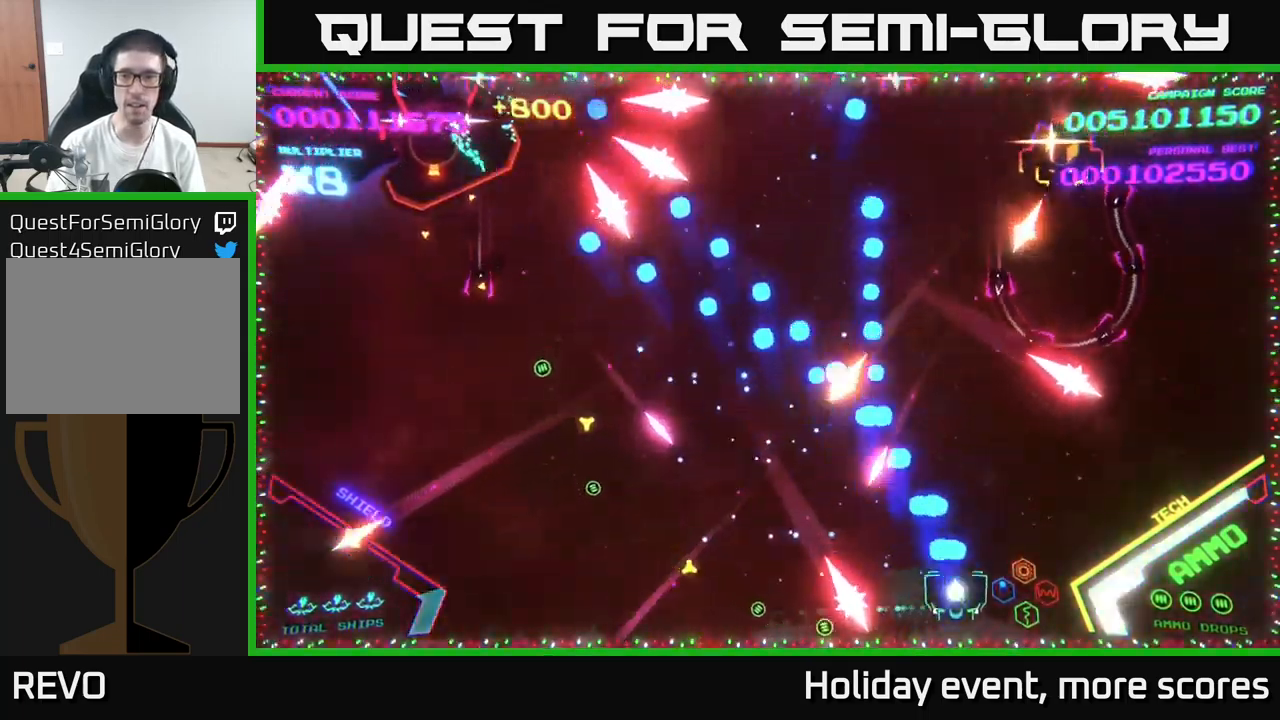
Gameplay with a controller (Xbox layout); each line is a JSON object with the inputs held at the frame after it. "events" lists button and stick changes between this image and that frame as [ms after this image, input, new state], when the widget could be followed in between.
{"buttons": [], "left_stick": "down", "right_stick": "center", "events": [[150, "A", "up"], [200, "A", "down"], [317, "A", "up"], [333, "A", "down"], [350, "left_stick", "up"], [450, "A", "up"], [467, "left_stick", "down"]]}
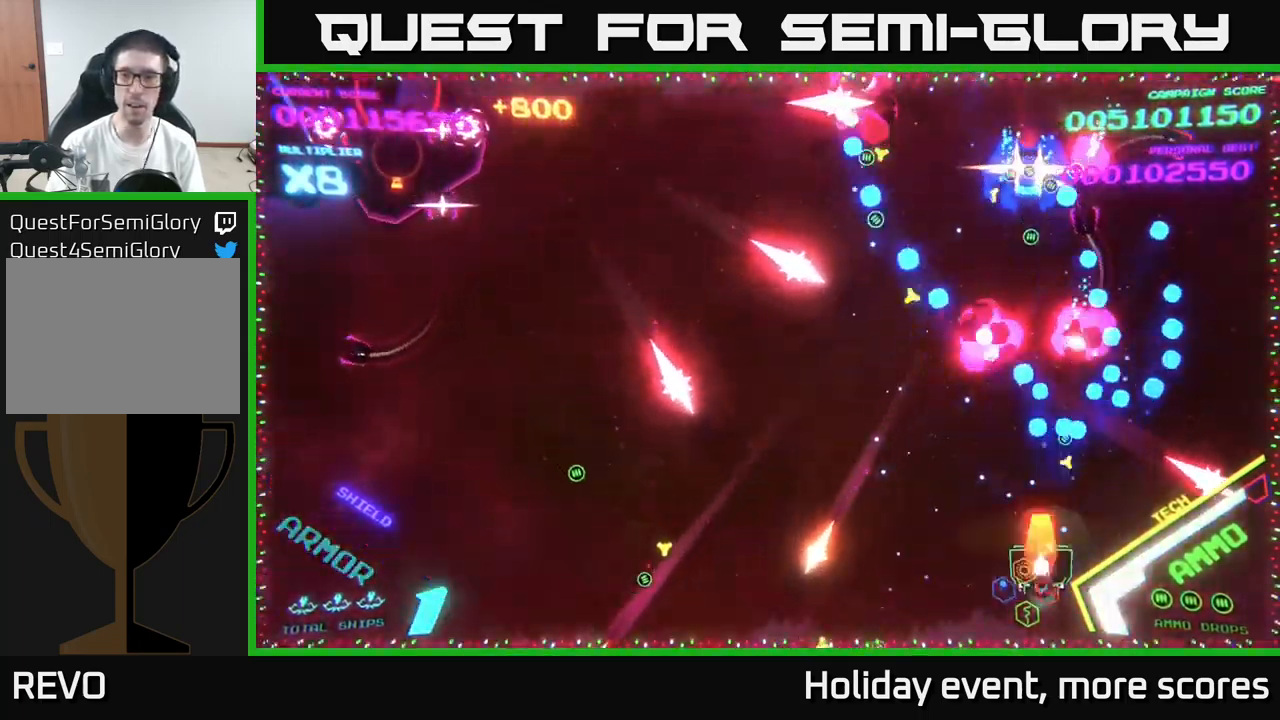
{"buttons": ["A"], "left_stick": "up-right", "right_stick": "center", "events": [[33, "X", "down"], [117, "X", "up"], [167, "left_stick", "right"], [183, "A", "down"], [300, "A", "up"], [300, "left_stick", "up-right"], [350, "A", "down"]]}
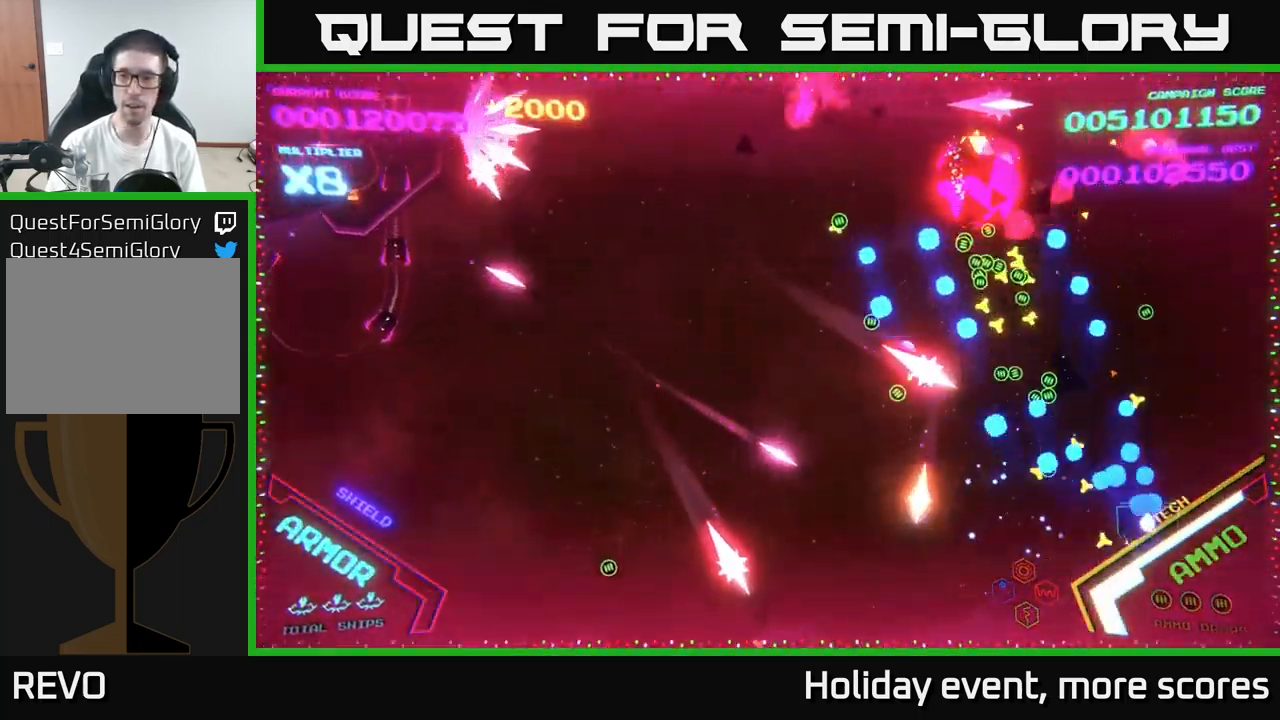
{"buttons": ["B"], "left_stick": "up-left", "right_stick": "center", "events": [[83, "A", "up"], [167, "B", "down"], [333, "left_stick", "up-left"], [433, "B", "up"], [467, "B", "down"]]}
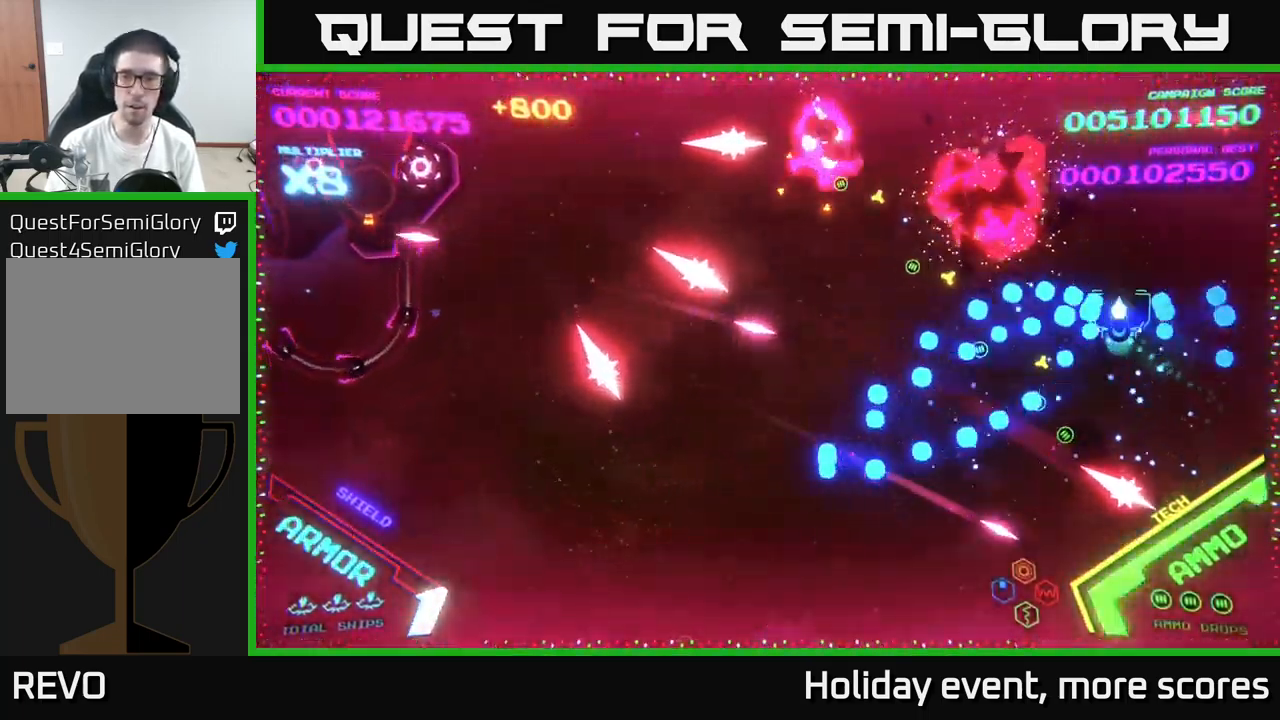
{"buttons": ["B"], "left_stick": "down", "right_stick": "center", "events": [[333, "B", "up"], [383, "left_stick", "down"], [400, "B", "down"]]}
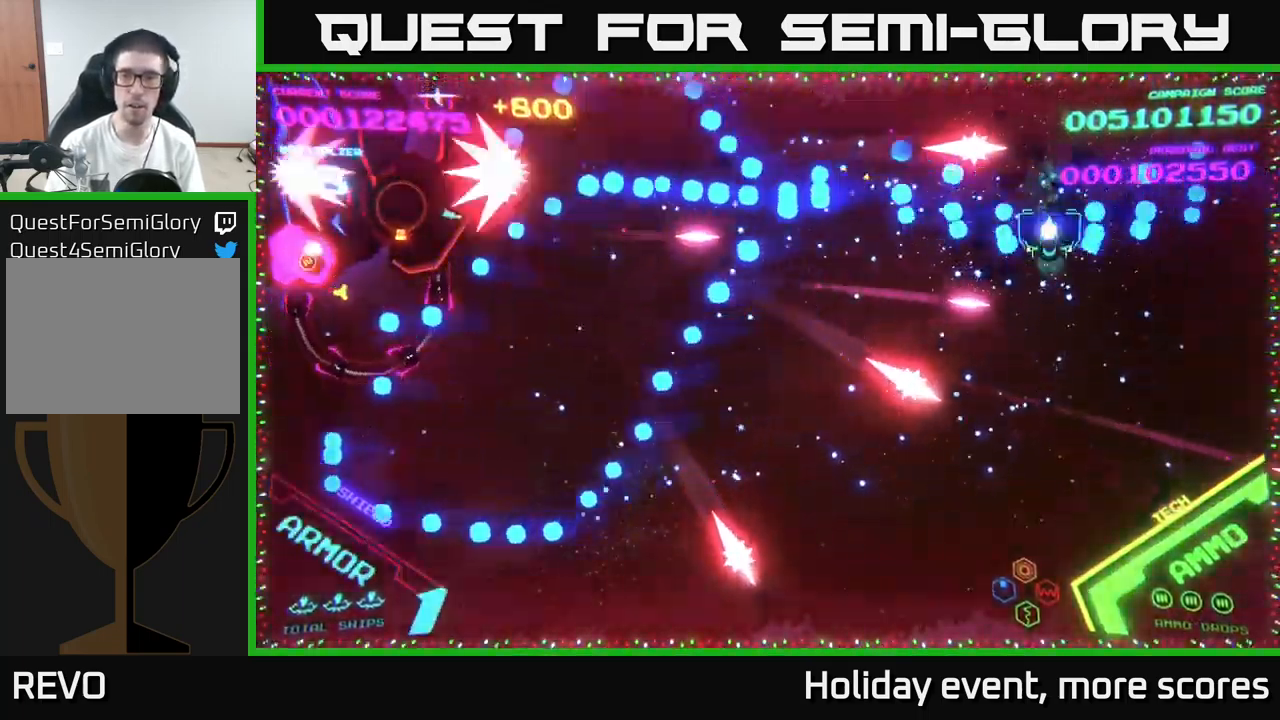
{"buttons": ["B"], "left_stick": "down-left", "right_stick": "center", "events": [[17, "B", "up"], [67, "B", "down"], [100, "left_stick", "up-left"], [184, "B", "up"], [217, "left_stick", "up"], [234, "B", "down"], [350, "B", "up"], [400, "B", "down"], [467, "left_stick", "down-left"]]}
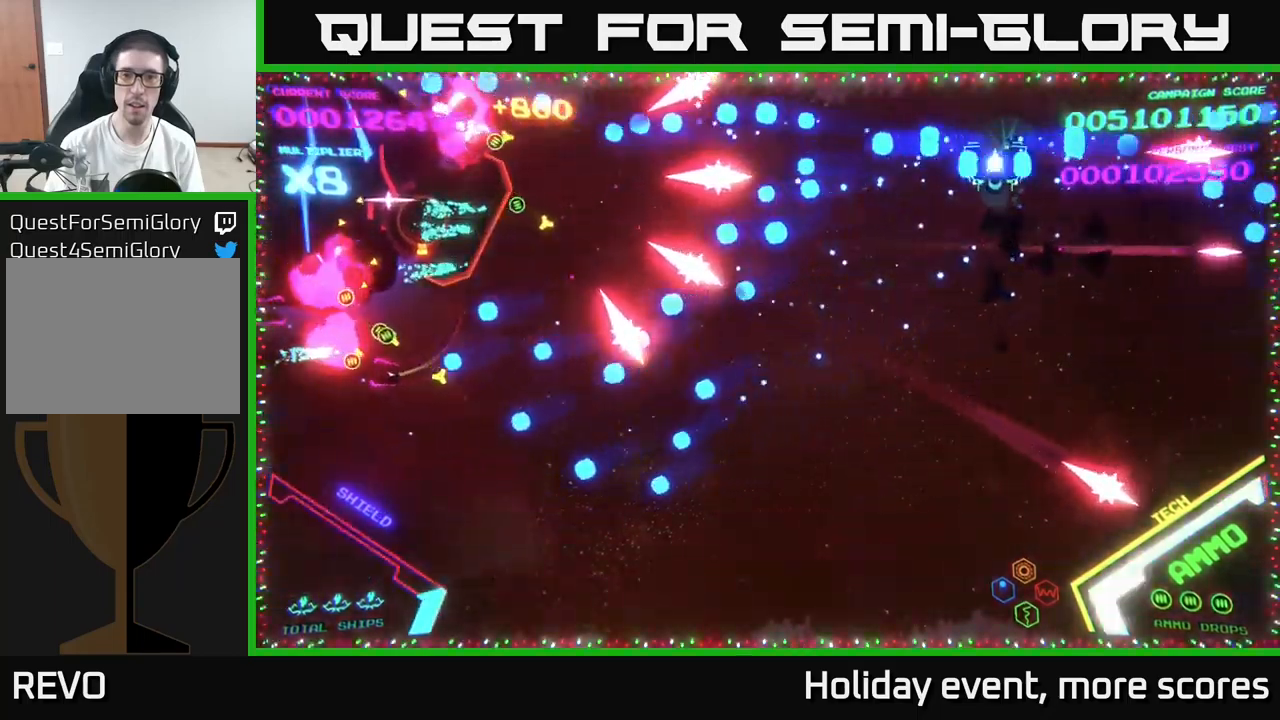
{"buttons": ["B"], "left_stick": "up-left", "right_stick": "center", "events": [[50, "B", "up"], [84, "B", "down"], [84, "left_stick", "down-right"], [200, "B", "up"], [267, "B", "down"], [317, "left_stick", "down-left"], [400, "B", "up"], [400, "left_stick", "up-left"], [450, "B", "down"]]}
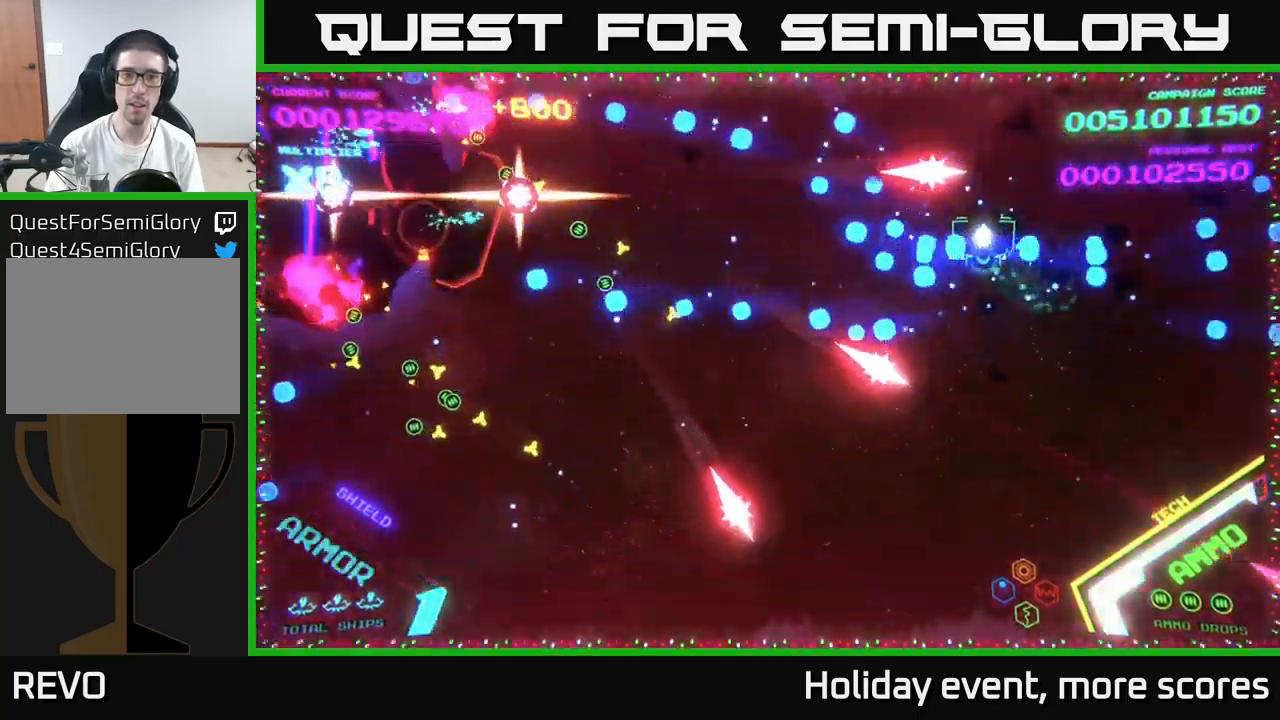
{"buttons": ["B"], "left_stick": "down-left", "right_stick": "center", "events": [[50, "left_stick", "down-left"], [67, "B", "up"], [117, "B", "down"], [250, "B", "up"], [317, "B", "down"], [434, "B", "up"], [484, "B", "down"]]}
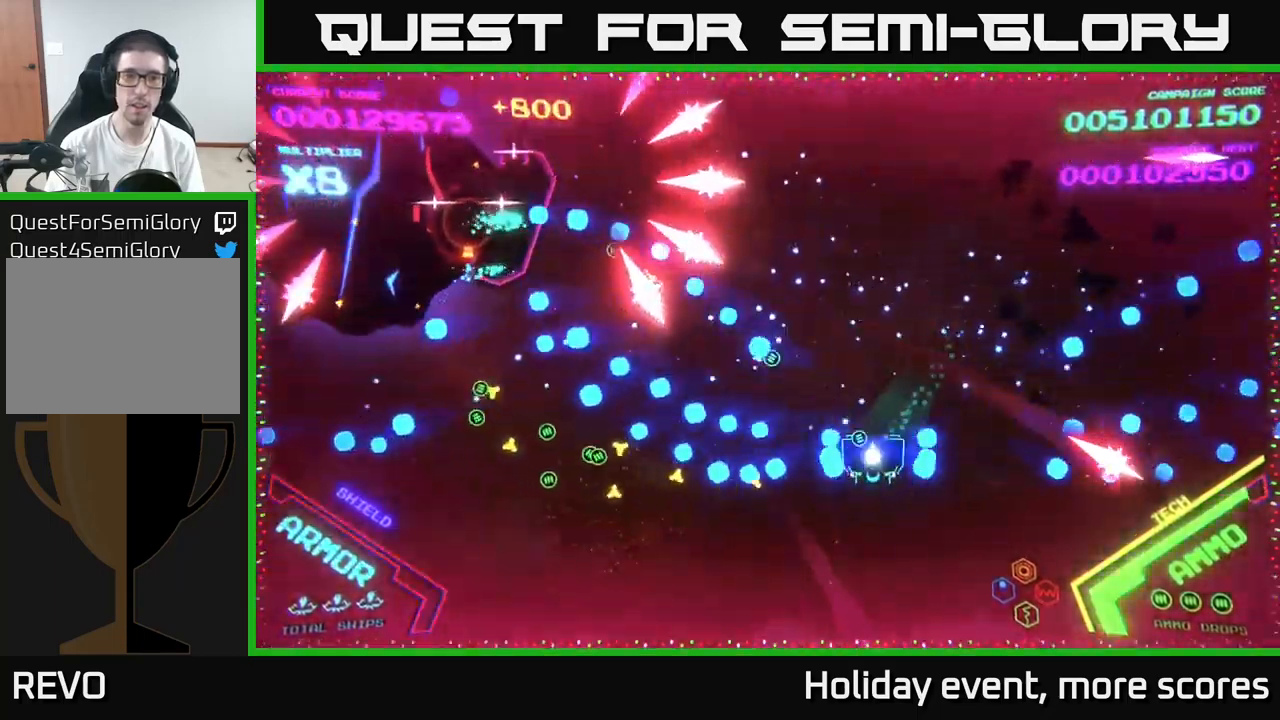
{"buttons": [], "left_stick": "down-left", "right_stick": "center", "events": [[84, "B", "up"], [150, "left_stick", "left"], [167, "B", "down"], [284, "B", "up"], [350, "B", "down"], [450, "left_stick", "down-left"], [484, "B", "up"]]}
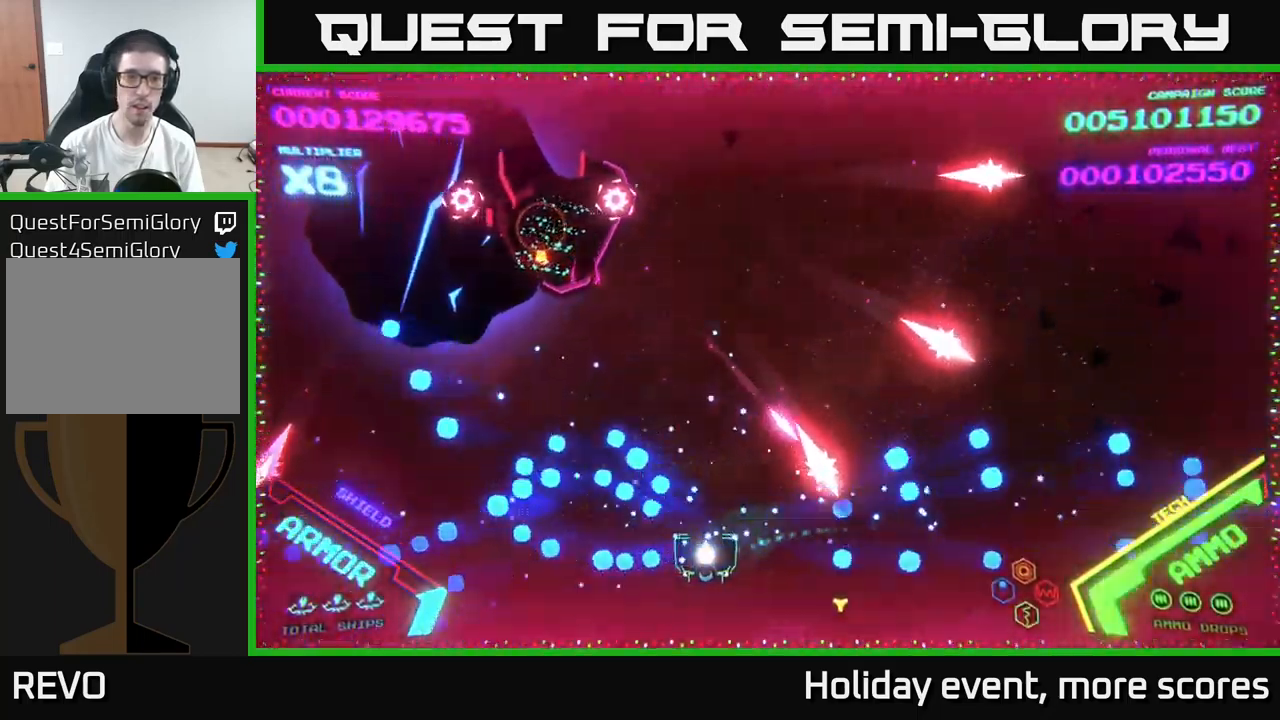
{"buttons": ["X"], "left_stick": "left", "right_stick": "center", "events": [[67, "B", "down"], [134, "left_stick", "left"], [267, "B", "up"], [467, "X", "down"]]}
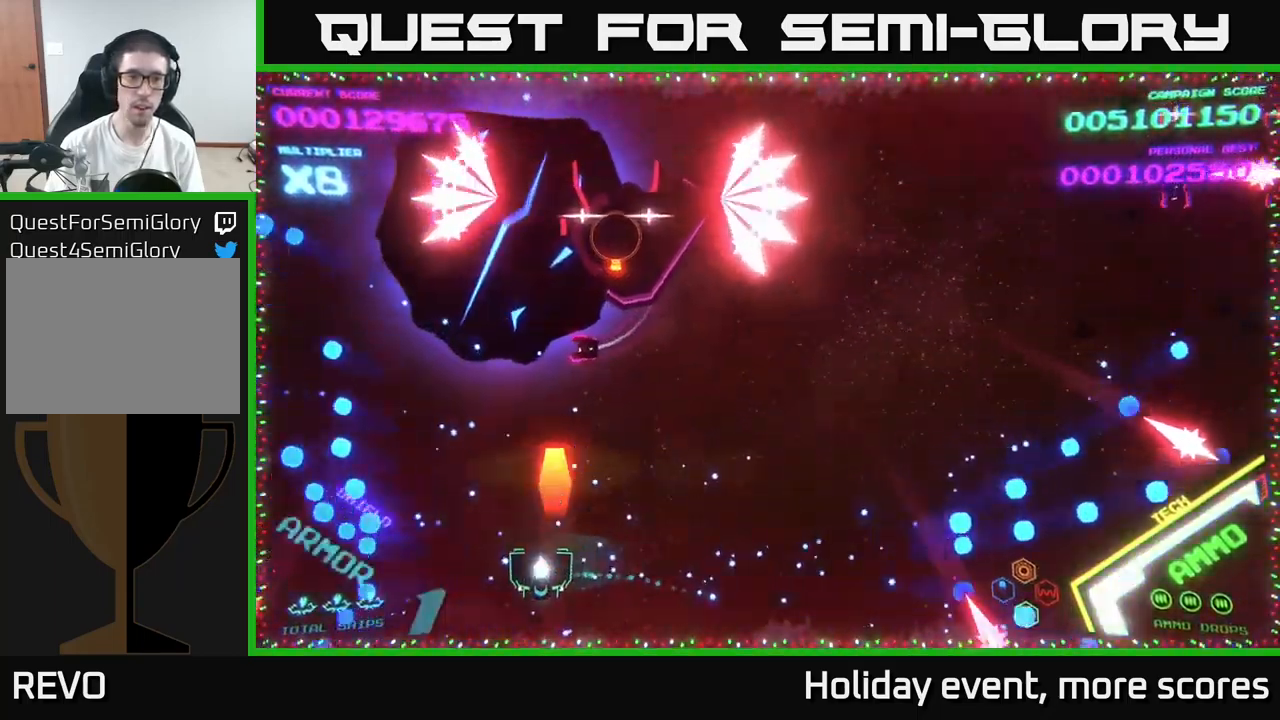
{"buttons": ["X"], "left_stick": "center", "right_stick": "center", "events": [[17, "left_stick", "down-left"], [50, "X", "up"], [100, "X", "down"], [150, "X", "up"], [150, "left_stick", "center"], [217, "X", "down"], [267, "X", "up"], [300, "left_stick", "down-left"], [334, "X", "down"], [400, "left_stick", "center"], [417, "X", "up"], [484, "X", "down"]]}
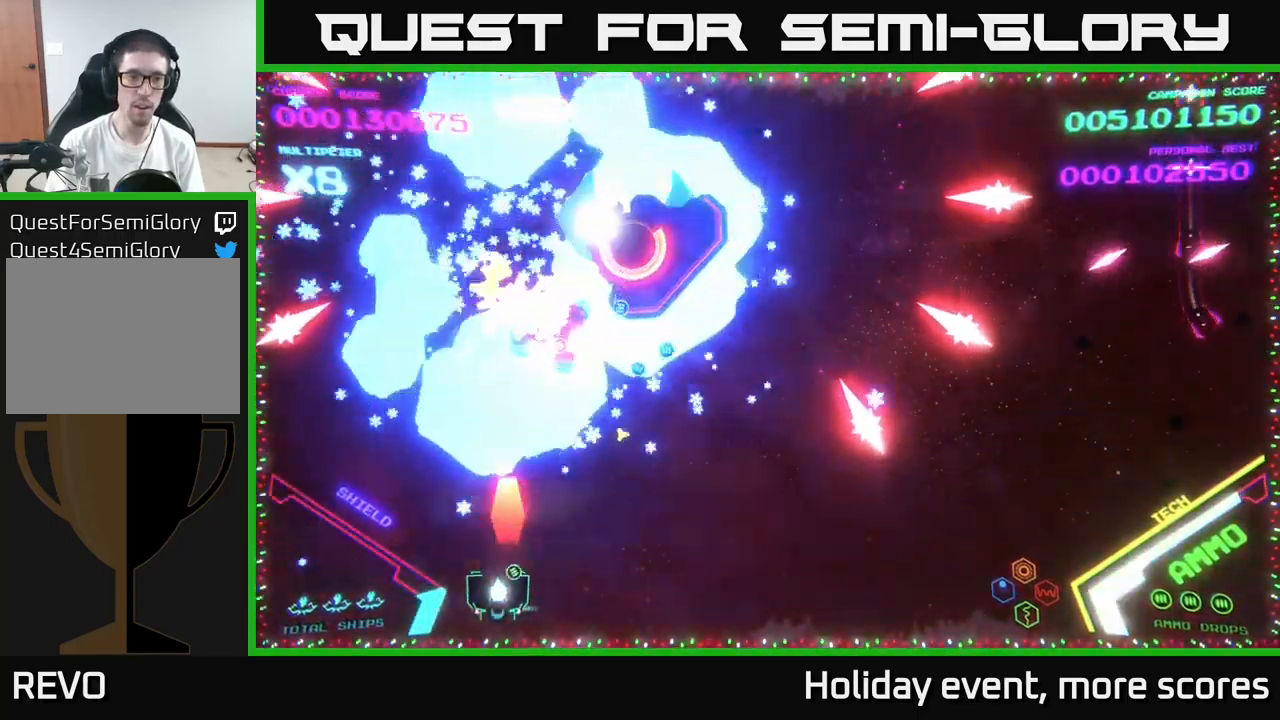
{"buttons": [], "left_stick": "up-right", "right_stick": "center", "events": [[34, "X", "up"], [34, "left_stick", "left"], [500, "left_stick", "up-right"]]}
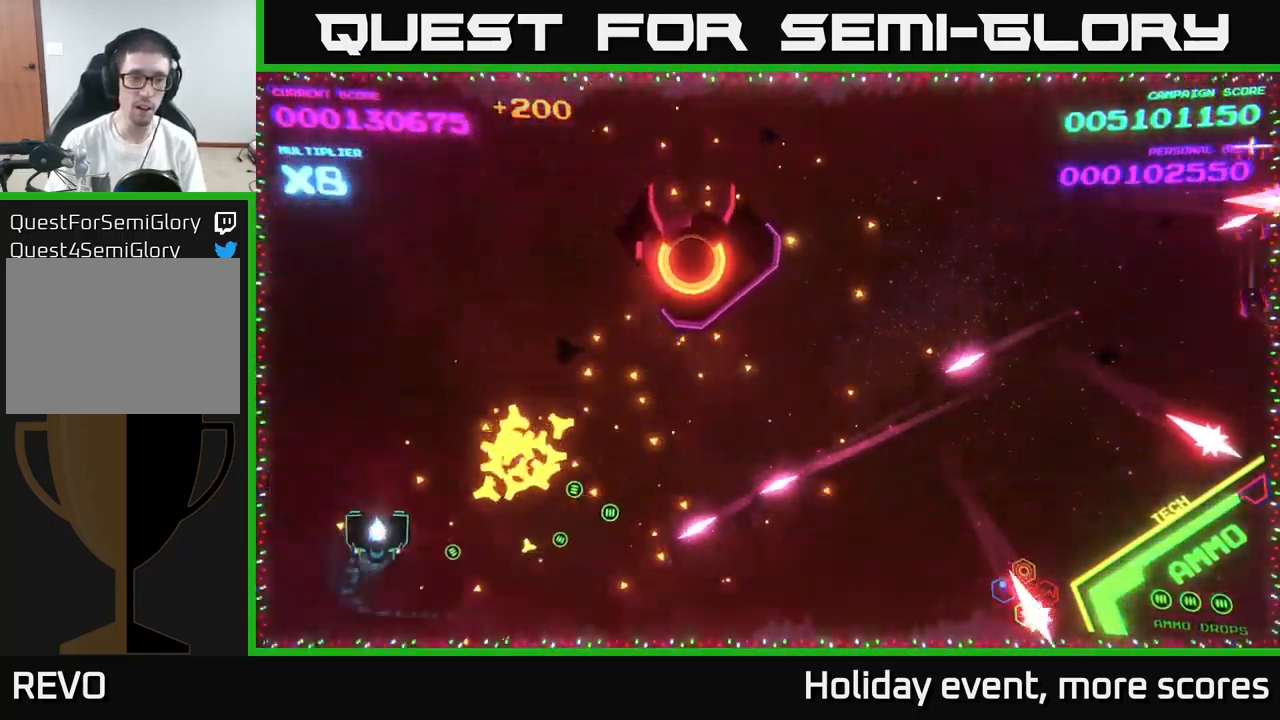
{"buttons": [], "left_stick": "up-left", "right_stick": "center", "events": [[67, "B", "down"], [117, "left_stick", "up"], [134, "B", "up"], [217, "B", "down"], [284, "left_stick", "down-right"], [317, "B", "up"], [350, "left_stick", "down-left"], [384, "B", "down"], [417, "left_stick", "up-left"], [450, "B", "up"]]}
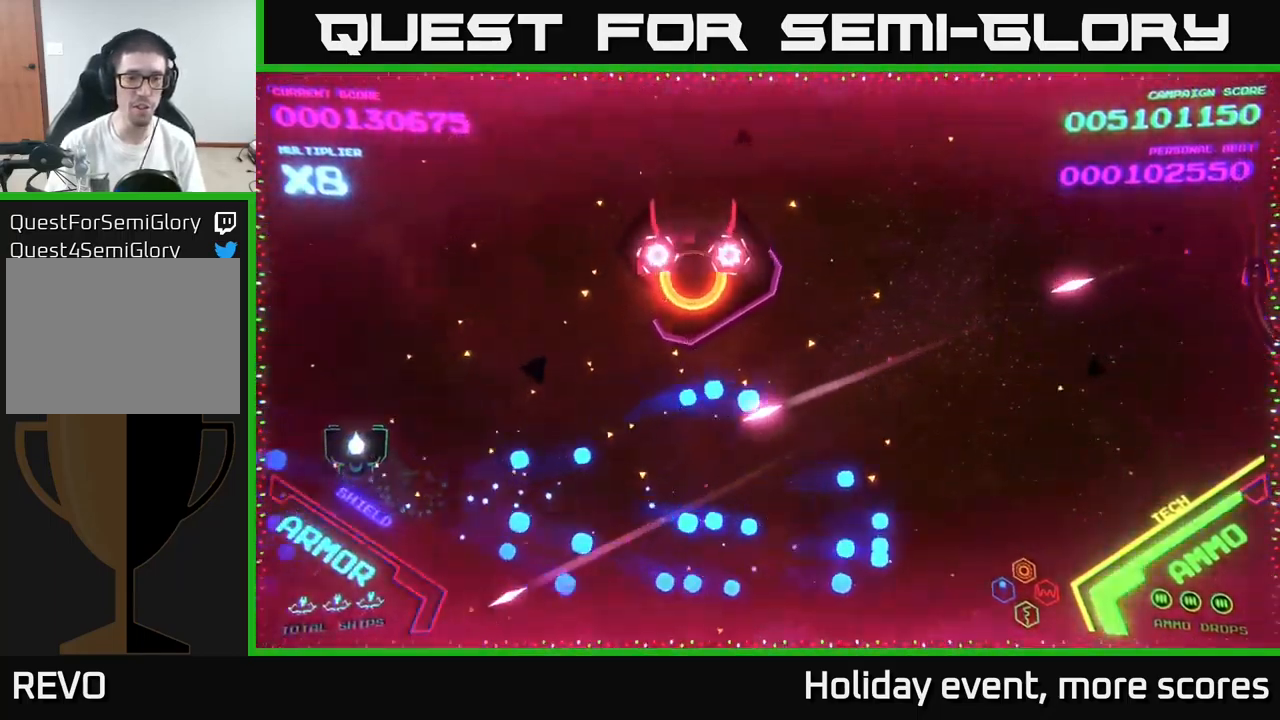
{"buttons": ["B"], "left_stick": "down-left", "right_stick": "center", "events": [[50, "B", "down"], [100, "left_stick", "up"], [284, "left_stick", "up-right"], [450, "left_stick", "up-left"], [500, "left_stick", "down-left"]]}
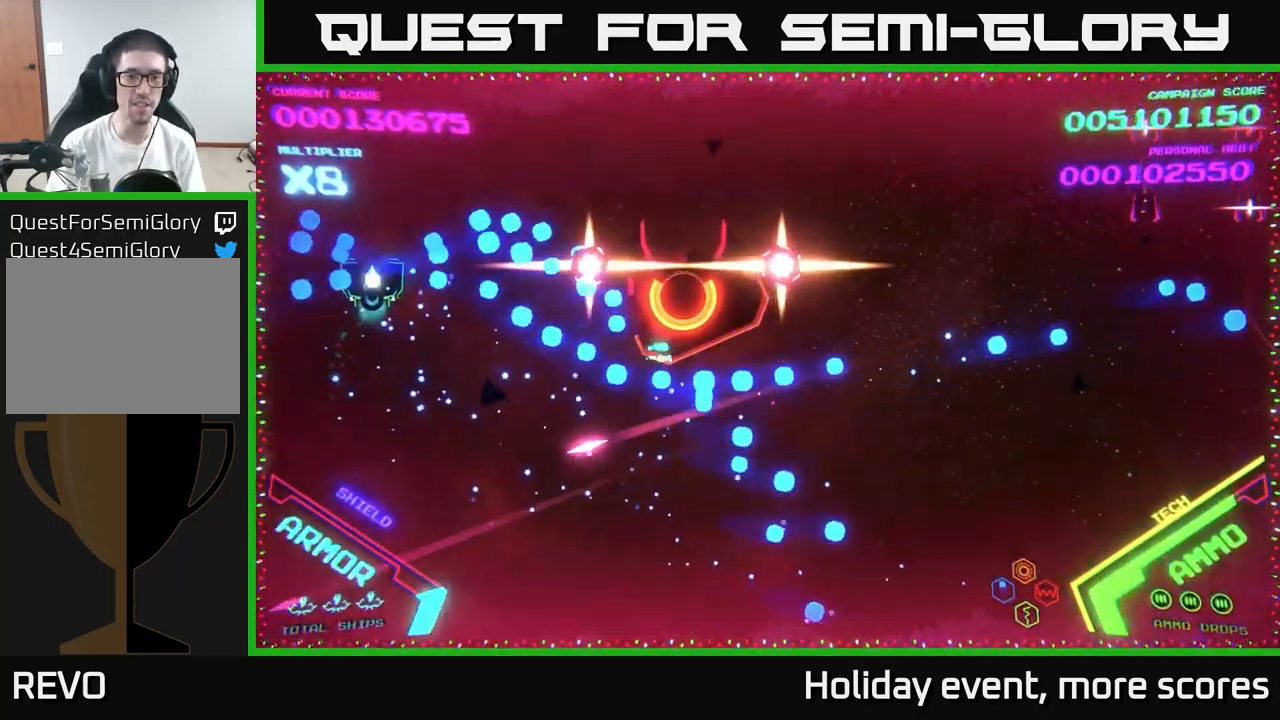
{"buttons": ["B"], "left_stick": "down", "right_stick": "center", "events": [[150, "left_stick", "up"], [217, "B", "up"], [284, "B", "down"], [334, "left_stick", "down-left"], [417, "B", "up"], [467, "B", "down"], [484, "left_stick", "down"]]}
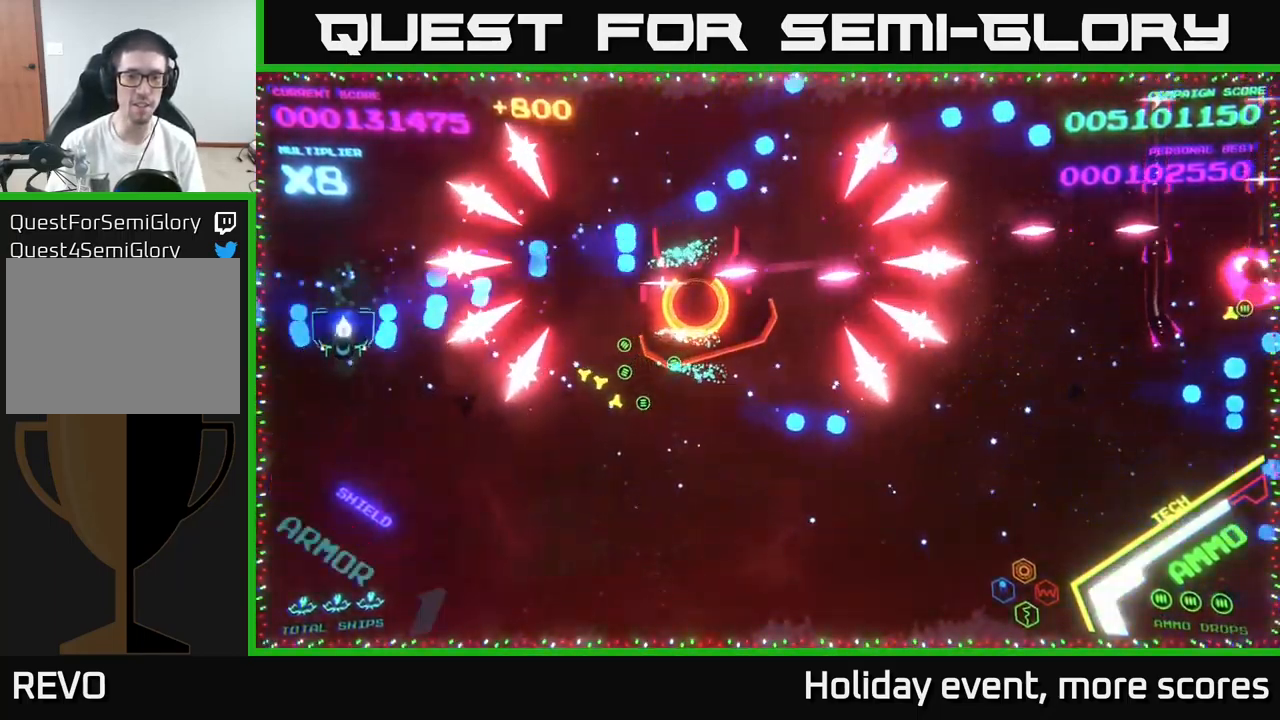
{"buttons": ["B"], "left_stick": "up", "right_stick": "center", "events": [[251, "left_stick", "down-right"], [317, "B", "up"], [401, "left_stick", "center"], [451, "B", "down"], [484, "left_stick", "up"]]}
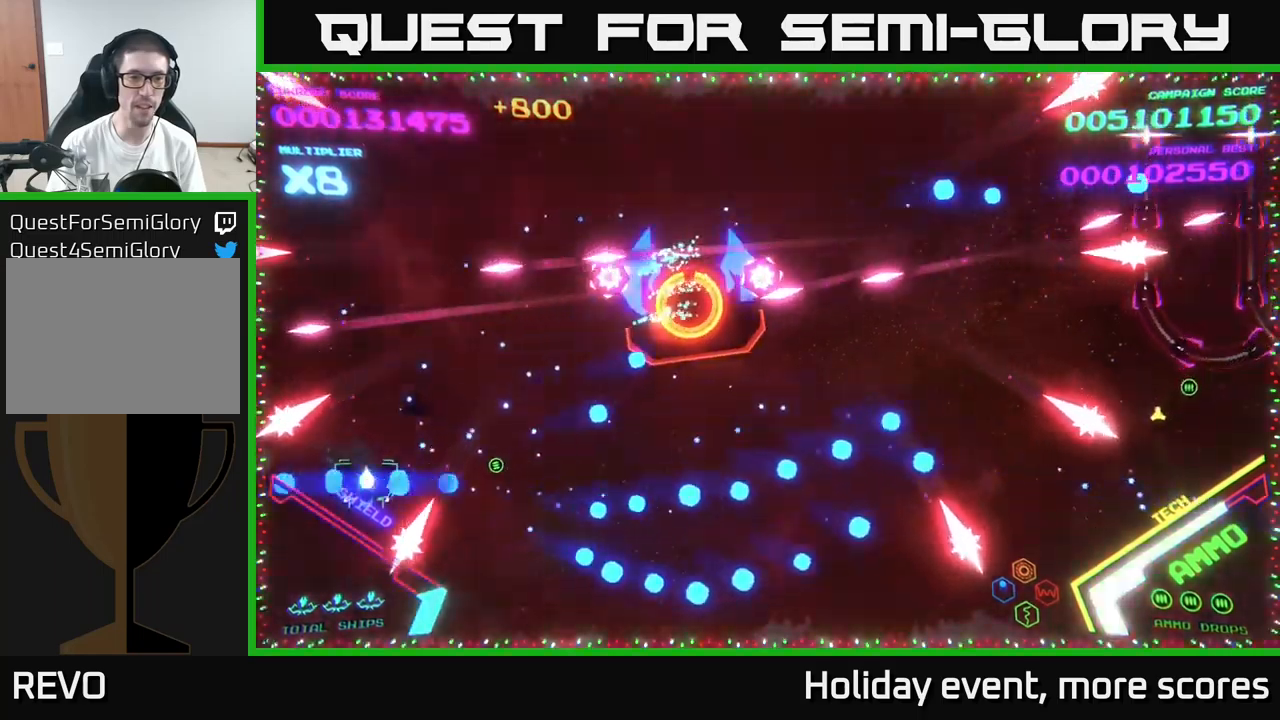
{"buttons": ["B"], "left_stick": "up", "right_stick": "center", "events": [[83, "B", "up"], [167, "B", "down"]]}
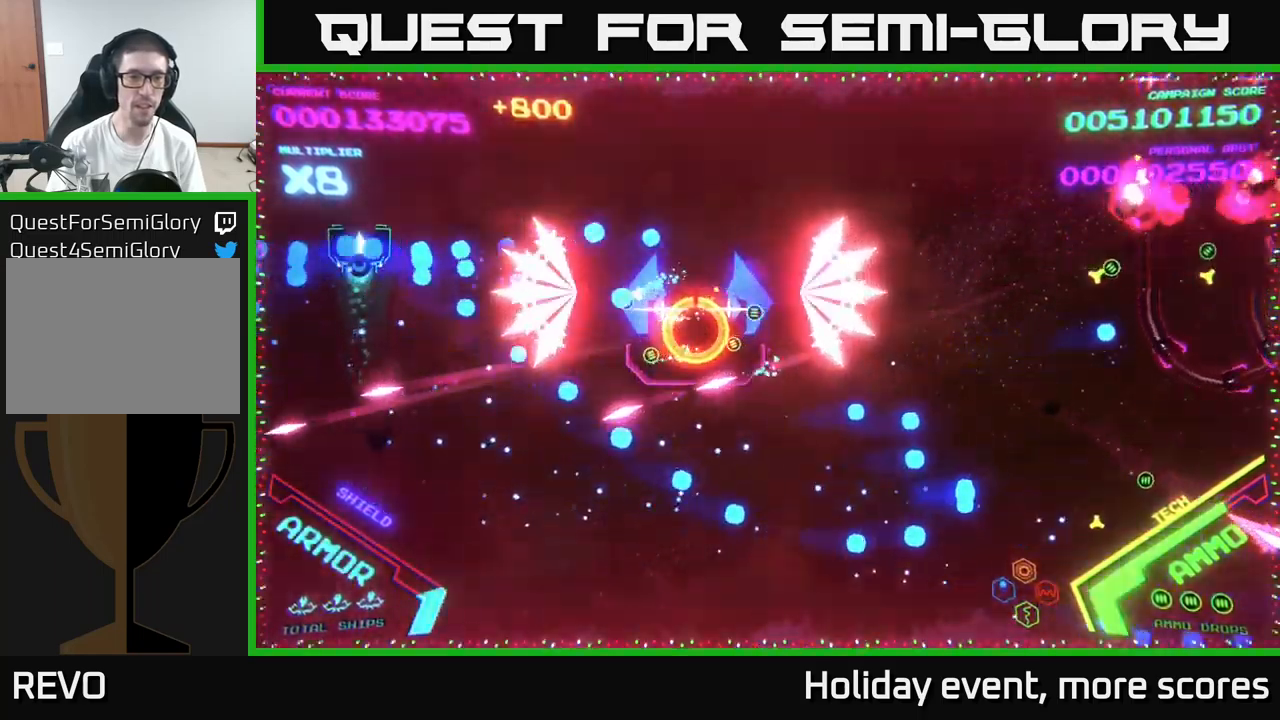
{"buttons": ["B"], "left_stick": "center", "right_stick": "center", "events": [[200, "B", "up"], [200, "left_stick", "down-left"], [250, "B", "down"], [300, "left_stick", "down"], [417, "left_stick", "center"]]}
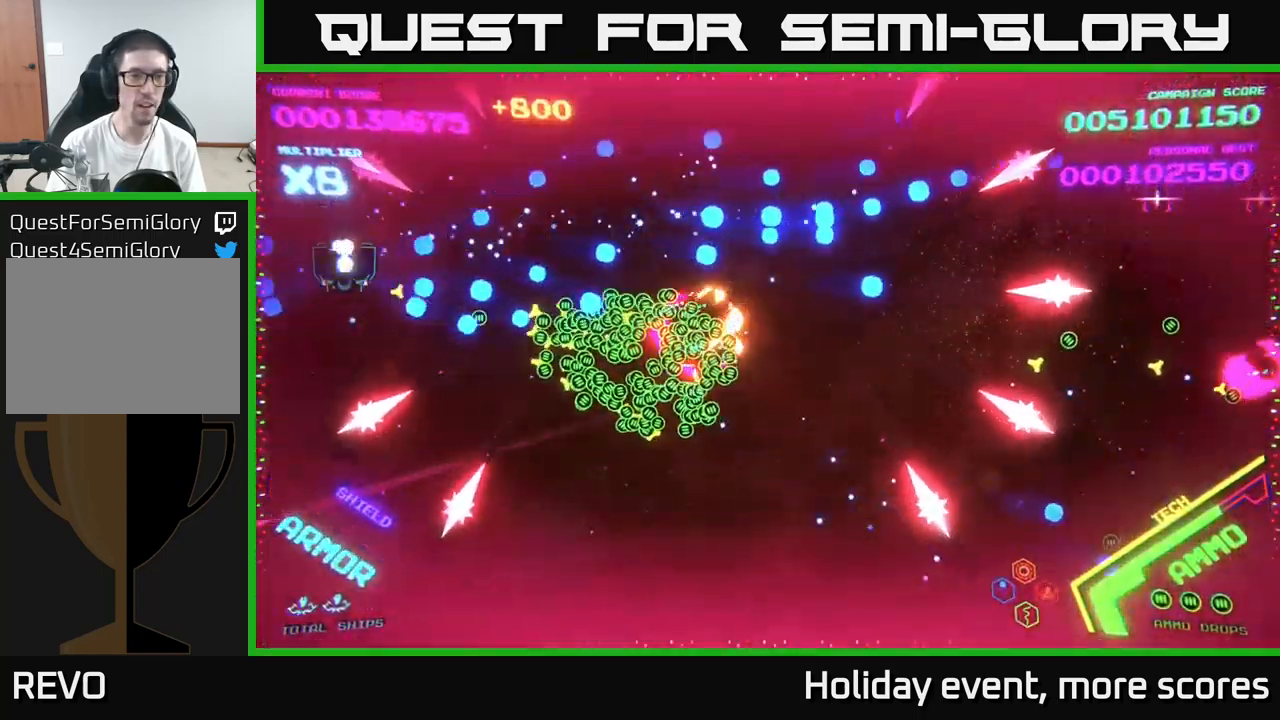
{"buttons": ["B"], "left_stick": "down-right", "right_stick": "center", "events": [[83, "B", "up"], [83, "left_stick", "up"], [150, "B", "down"], [267, "B", "up"], [267, "left_stick", "right"], [300, "B", "down"], [333, "left_stick", "down-right"], [450, "B", "up"], [500, "B", "down"]]}
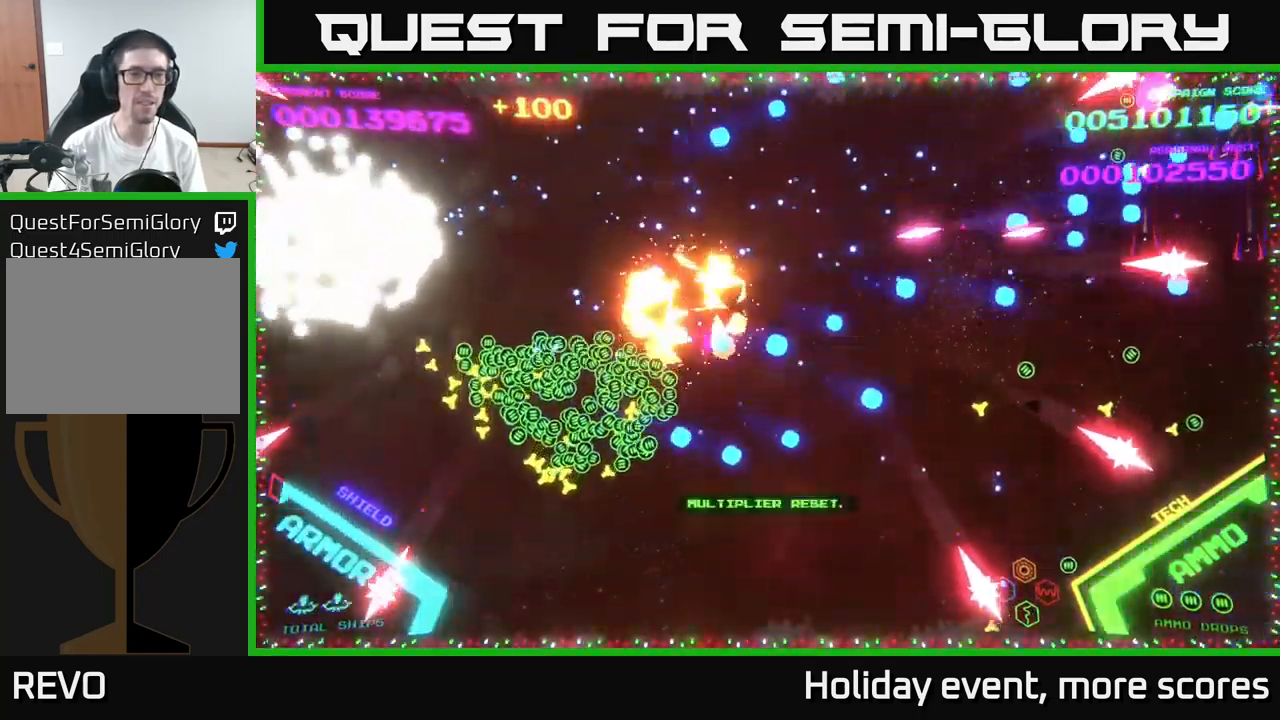
{"buttons": ["B"], "left_stick": "center", "right_stick": "center", "events": [[133, "B", "up"], [183, "B", "down"], [367, "B", "up"], [367, "left_stick", "center"], [417, "B", "down"]]}
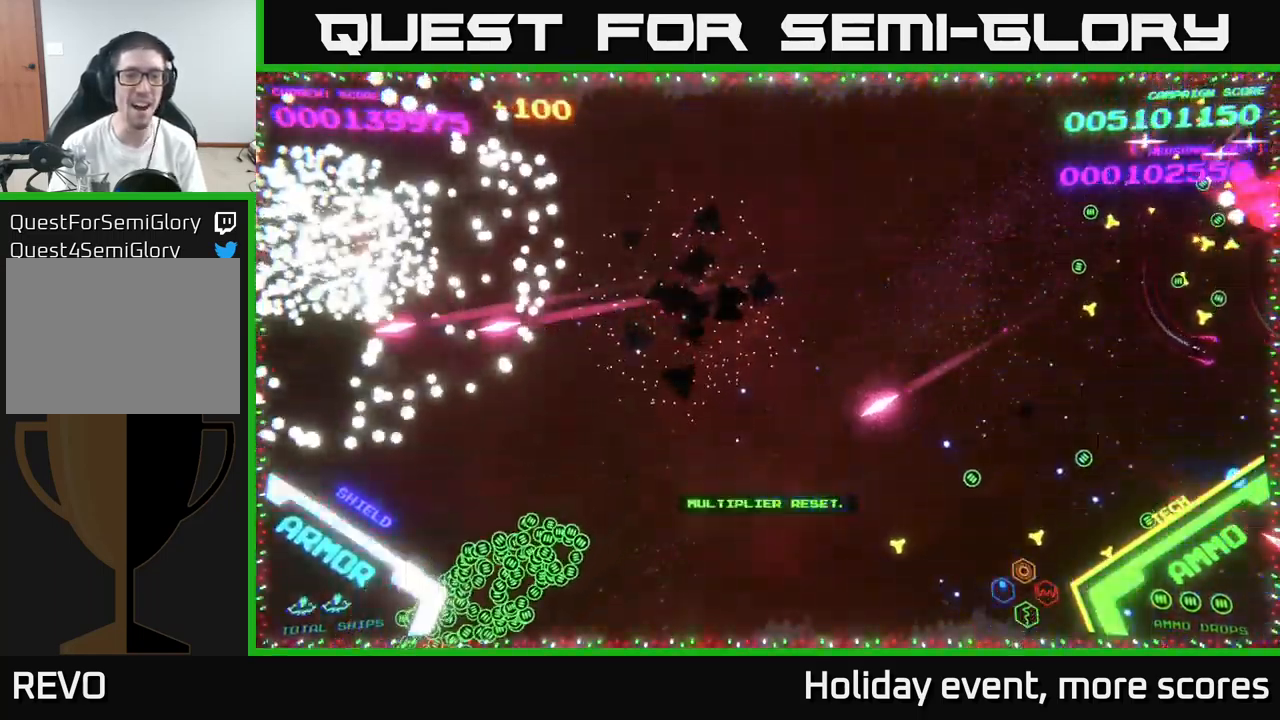
{"buttons": [], "left_stick": "right", "right_stick": "center", "events": [[83, "B", "up"], [83, "left_stick", "right"], [367, "B", "down"], [483, "B", "up"]]}
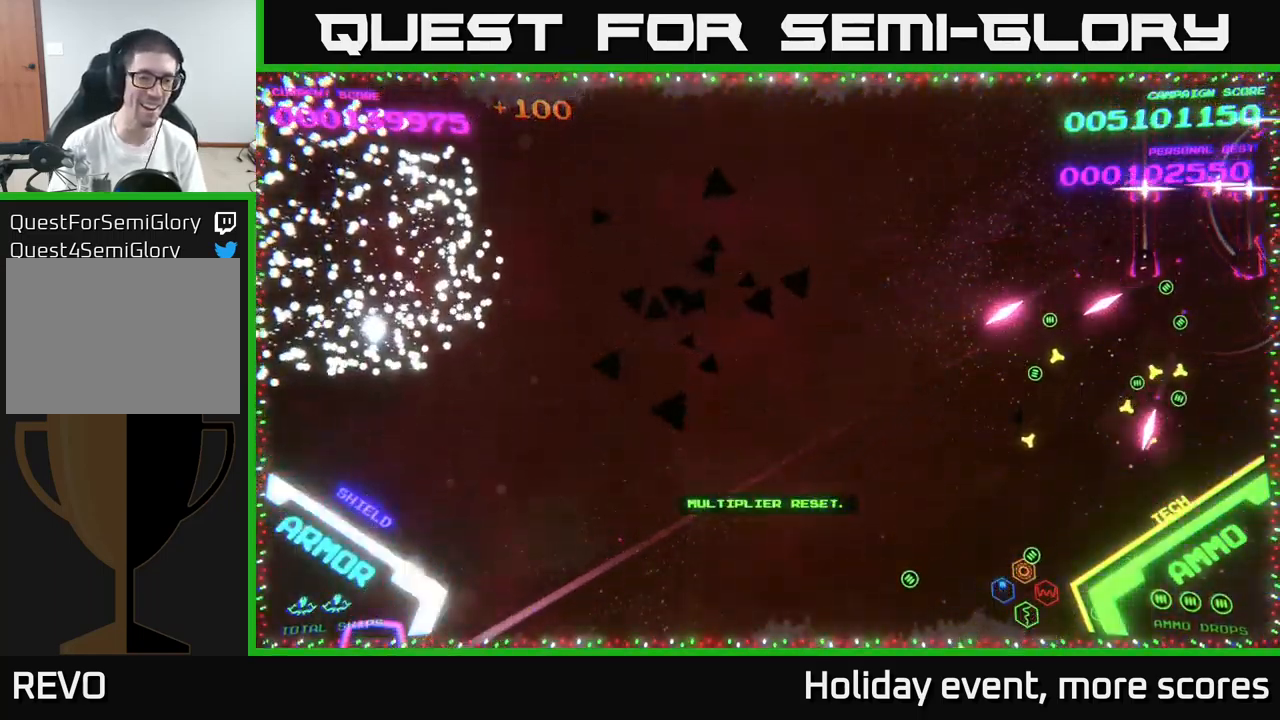
{"buttons": [], "left_stick": "right", "right_stick": "center", "events": [[117, "B", "down"], [250, "B", "up"], [350, "B", "down"], [467, "B", "up"]]}
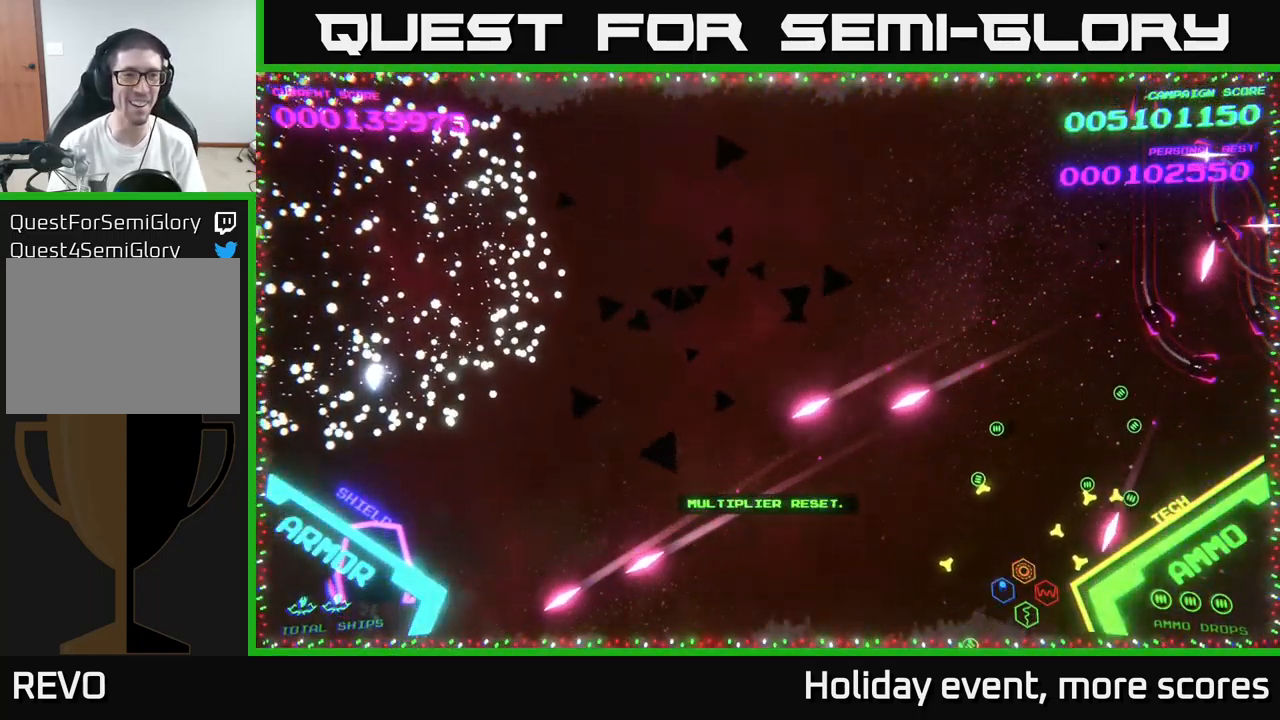
{"buttons": [], "left_stick": "down-right", "right_stick": "center", "events": [[100, "left_stick", "down-right"], [117, "B", "down"], [217, "B", "up"], [317, "B", "down"], [450, "B", "up"]]}
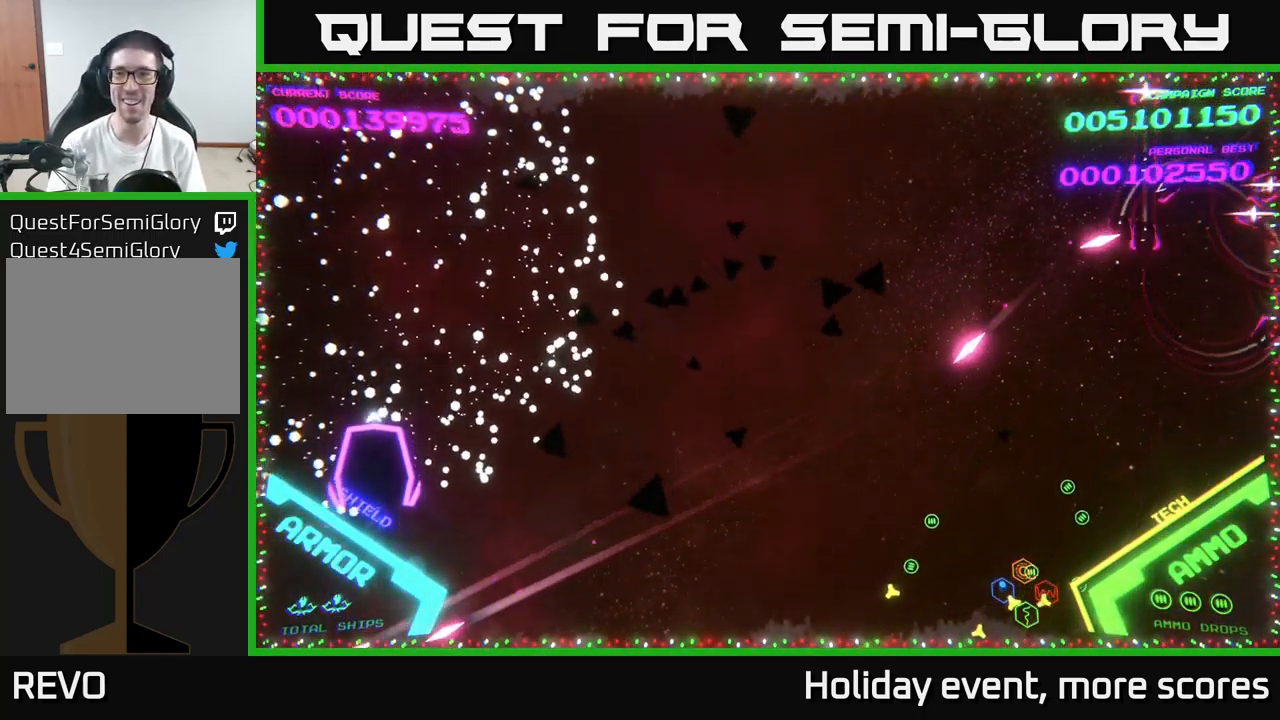
{"buttons": ["B"], "left_stick": "right", "right_stick": "center", "events": [[67, "B", "down"], [200, "B", "up"], [200, "left_stick", "right"], [400, "B", "down"]]}
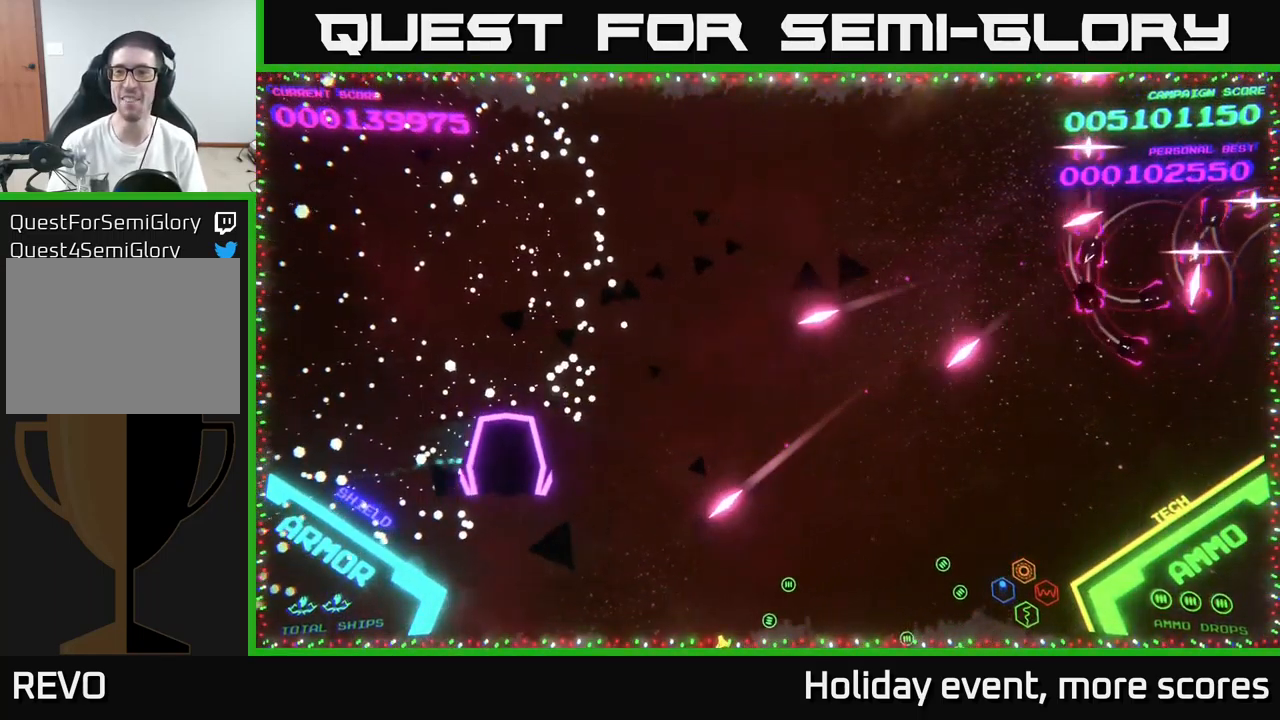
{"buttons": ["B"], "left_stick": "up-right", "right_stick": "center", "events": [[33, "B", "up"], [100, "B", "down"], [183, "left_stick", "up-right"], [267, "B", "up"], [350, "B", "down"]]}
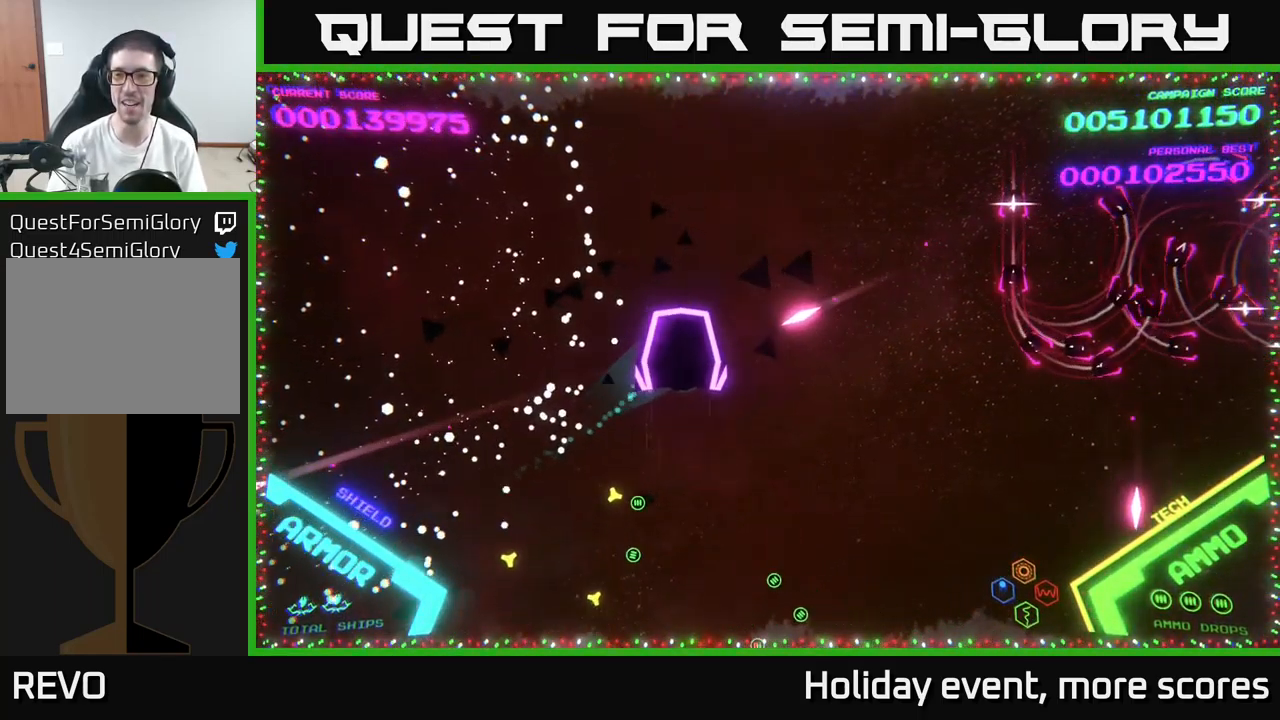
{"buttons": ["B"], "left_stick": "up-right", "right_stick": "center", "events": [[50, "B", "up"], [117, "B", "down"], [167, "left_stick", "right"], [250, "B", "up"], [299, "B", "down"], [399, "left_stick", "up-right"]]}
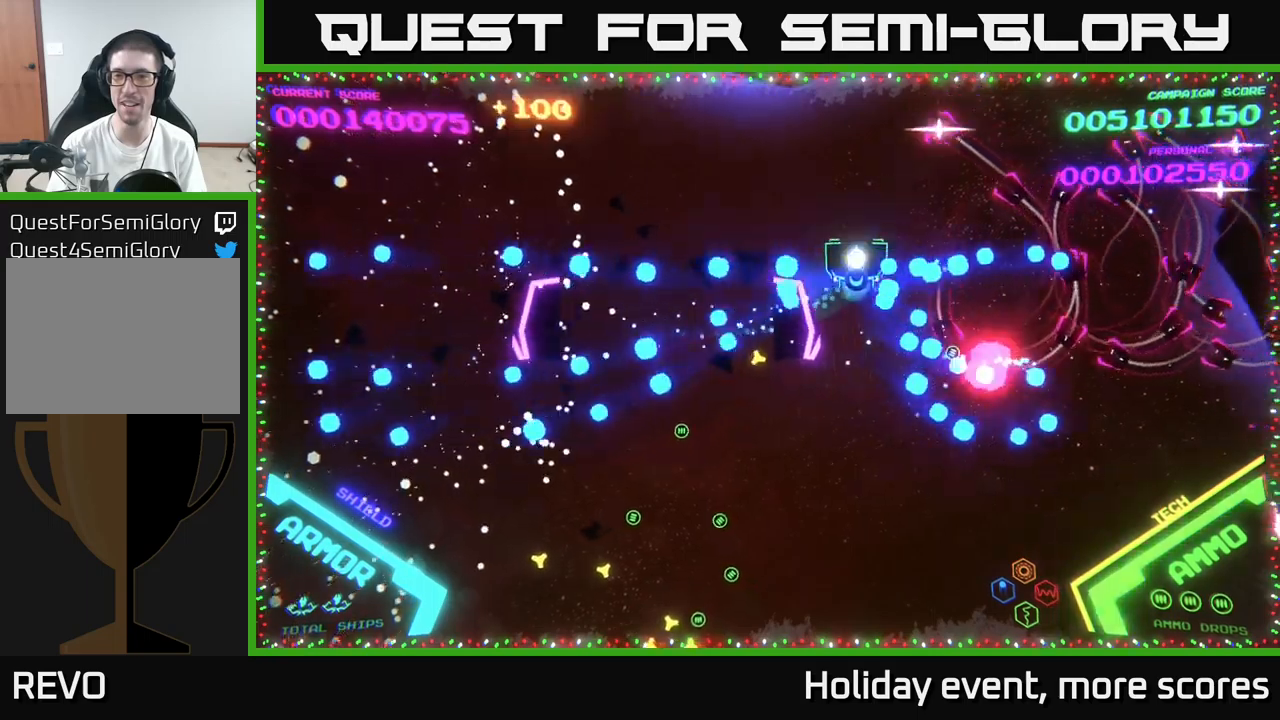
{"buttons": ["B"], "left_stick": "up-right", "right_stick": "center", "events": []}
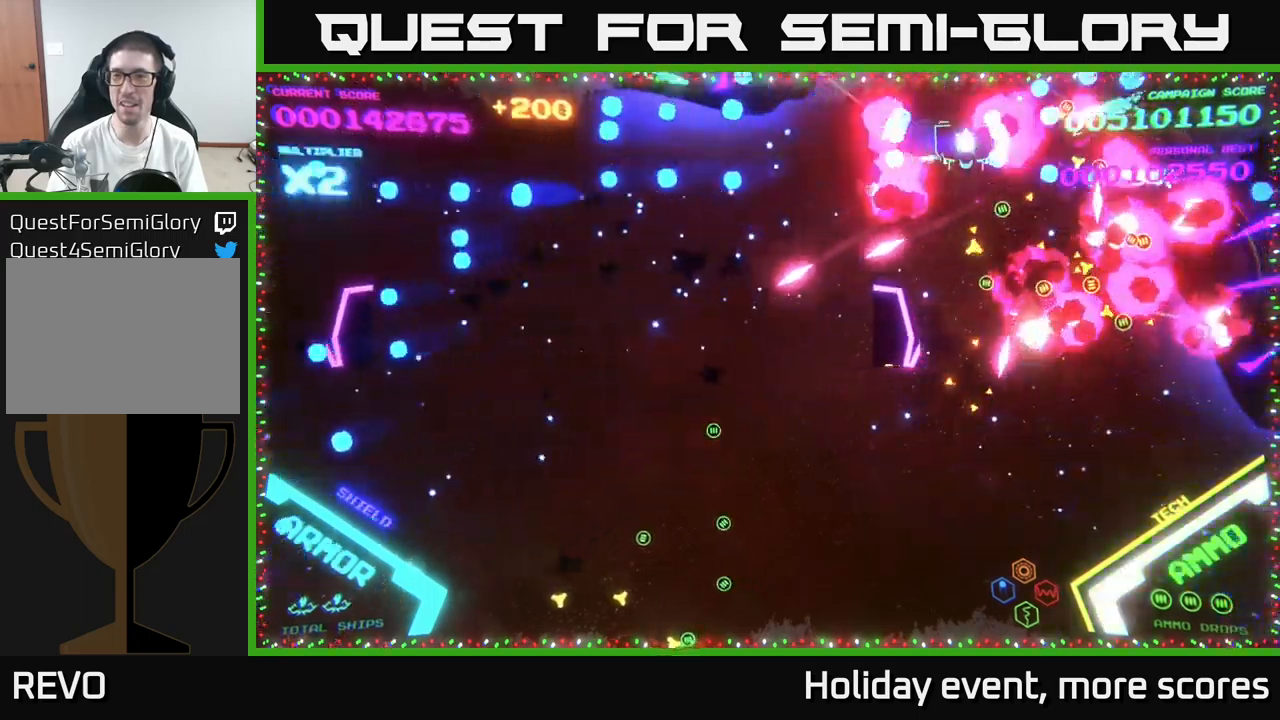
{"buttons": ["B"], "left_stick": "left", "right_stick": "center", "events": [[17, "B", "up"], [33, "left_stick", "down-right"], [50, "B", "down"], [150, "B", "up"], [150, "left_stick", "down"], [217, "B", "down"], [450, "left_stick", "left"]]}
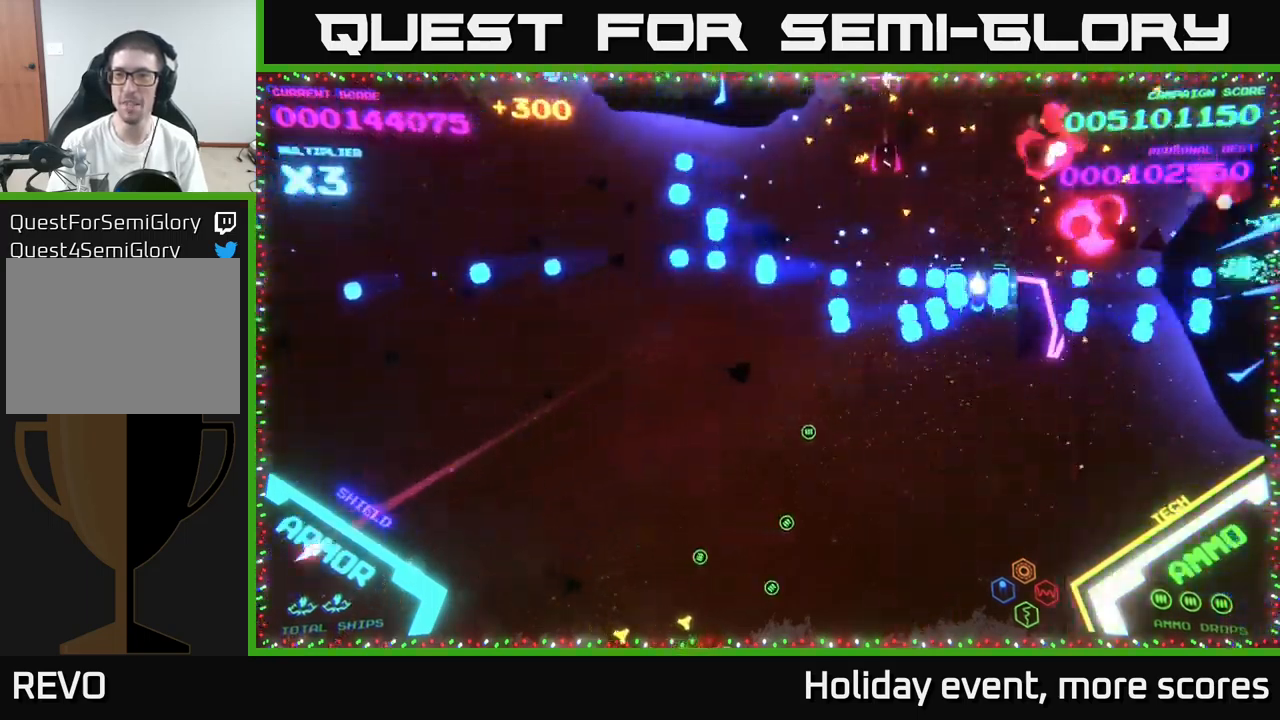
{"buttons": ["B"], "left_stick": "down-left", "right_stick": "center", "events": [[117, "left_stick", "down-left"], [250, "B", "up"], [283, "B", "down"], [283, "left_stick", "down-right"], [383, "left_stick", "down-left"], [450, "B", "up"], [467, "B", "down"]]}